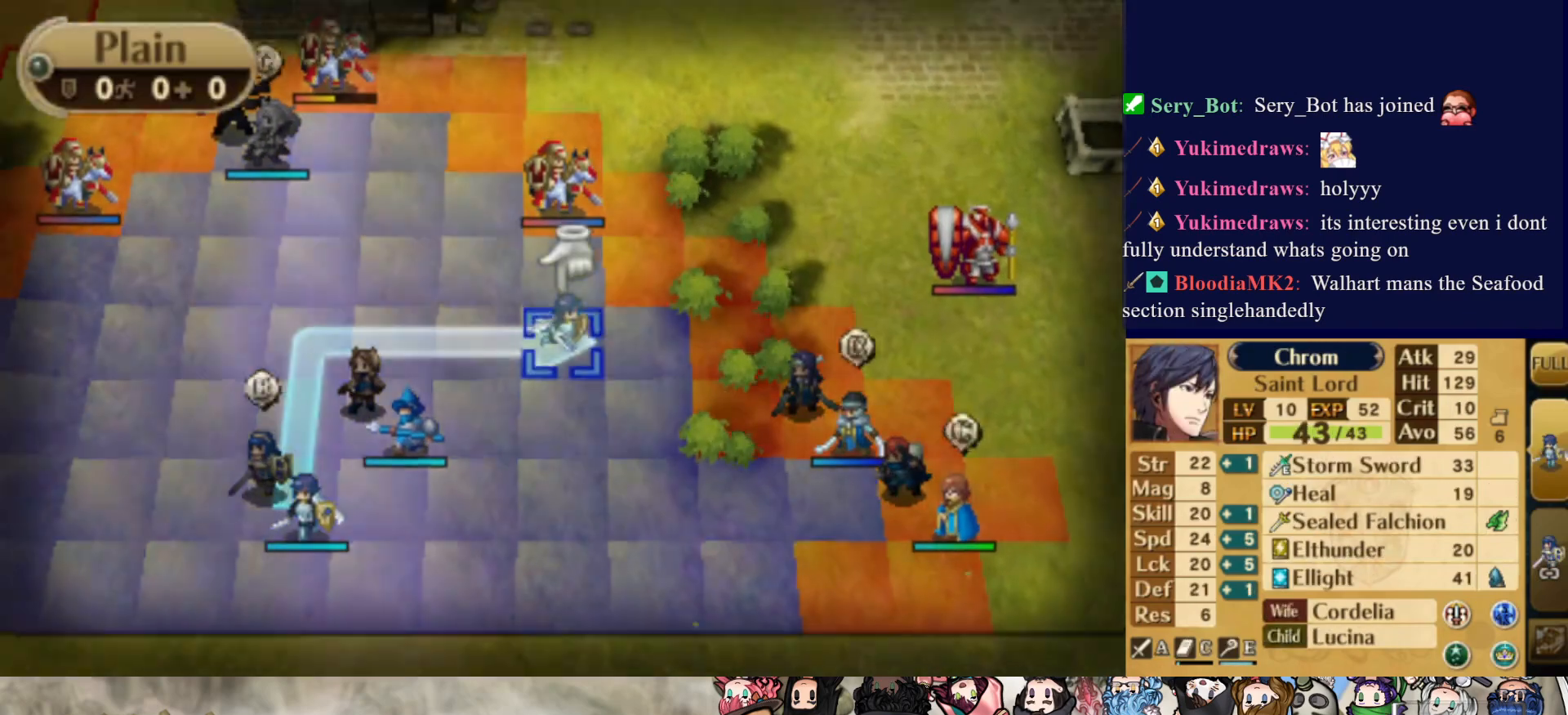
Gameplay with a controller (PlayStation layout); each line is a JSON object with the inputs held at the frame after it. "events" lists button and stick changes between this image and that frame as [ms after this image, input, new state], when the widget could be followed in between. Not read: L3 R3 left_stick right_stick.
{"buttons": ["CIRCLE"], "events": [[183, "DPAD_UP", "down"], [317, "DPAD_UP", "up"], [367, "CIRCLE", "down"]]}
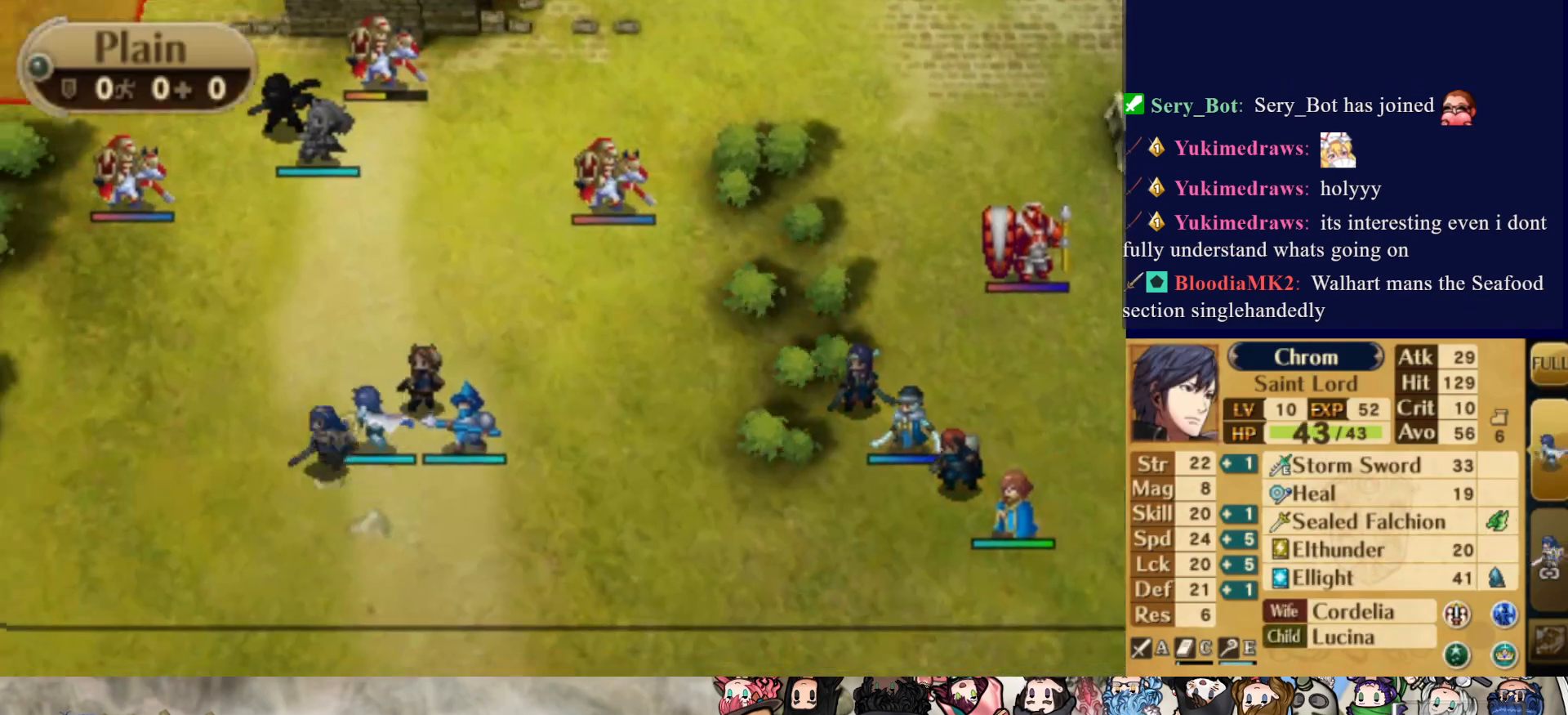
{"buttons": ["DPAD_DOWN"], "events": [[267, "CIRCLE", "up"], [333, "DPAD_DOWN", "down"]]}
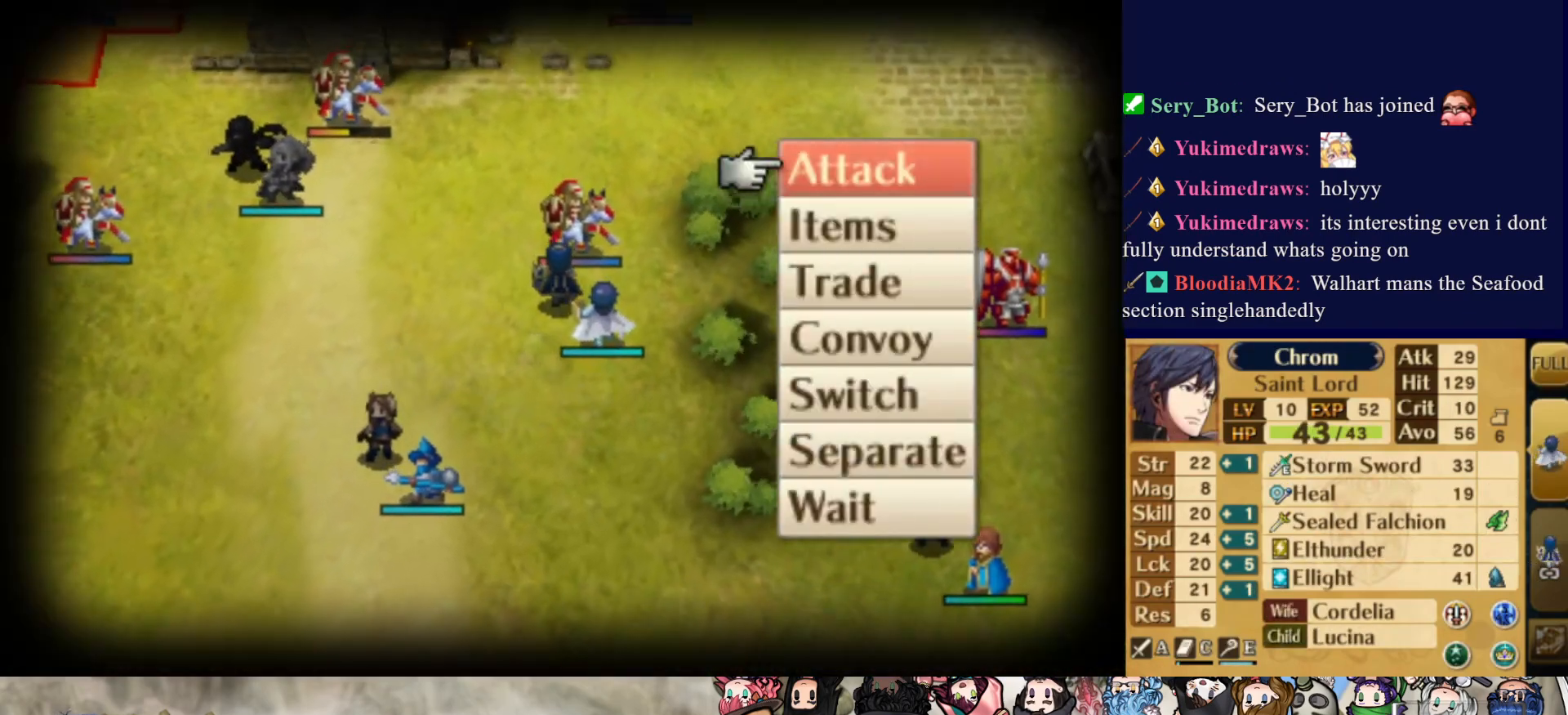
{"buttons": [], "events": [[217, "DPAD_DOWN", "up"]]}
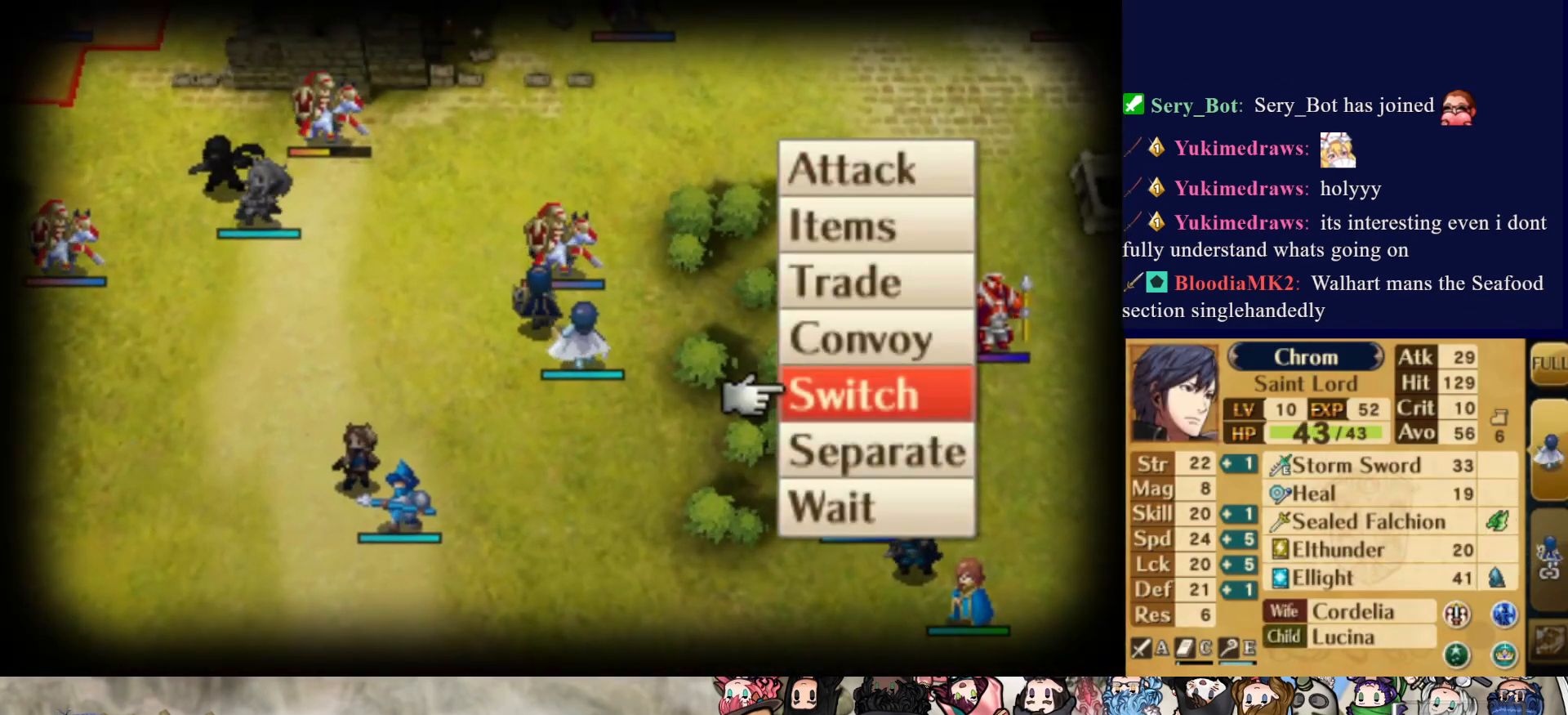
{"buttons": [], "events": [[150, "CIRCLE", "down"], [300, "CIRCLE", "up"]]}
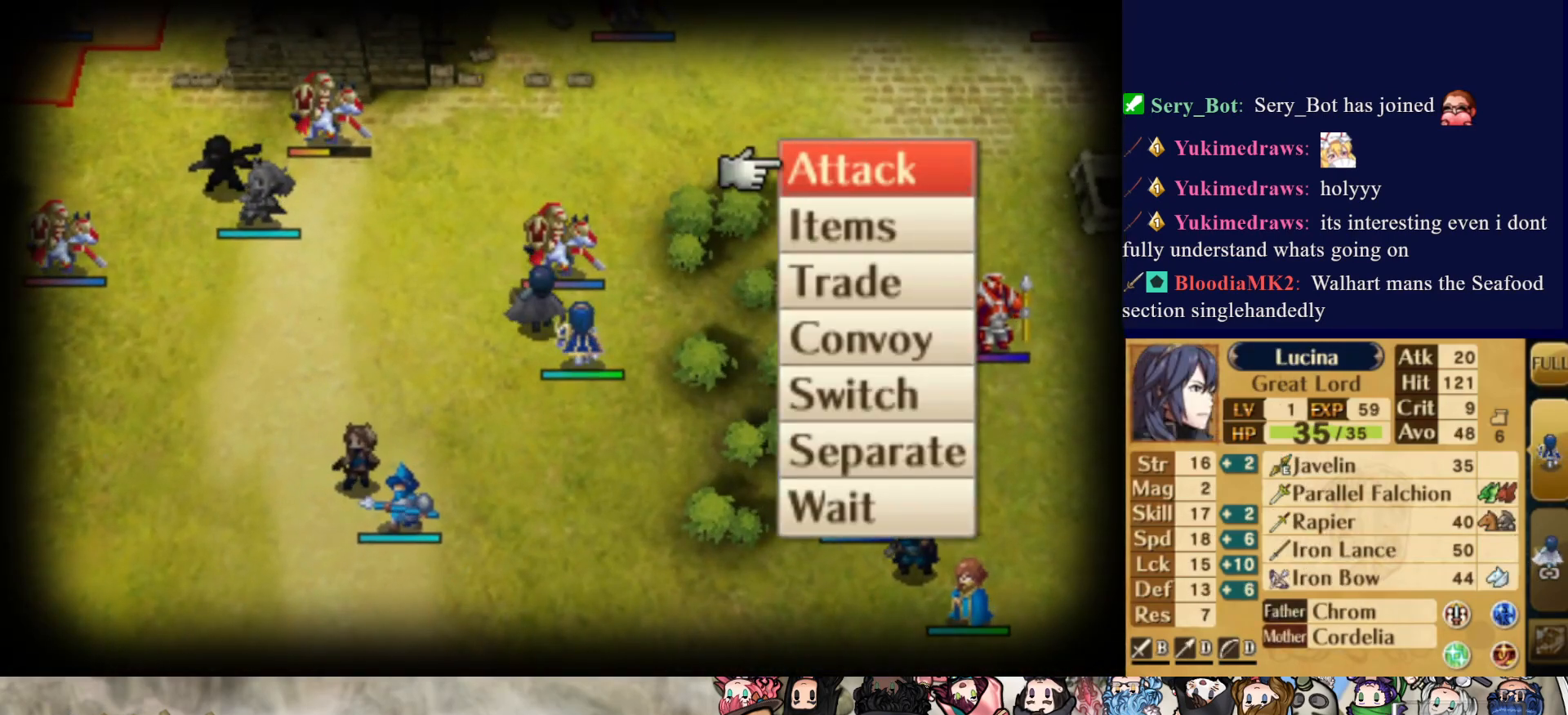
{"buttons": [], "events": [[83, "CIRCLE", "down"], [250, "CIRCLE", "up"]]}
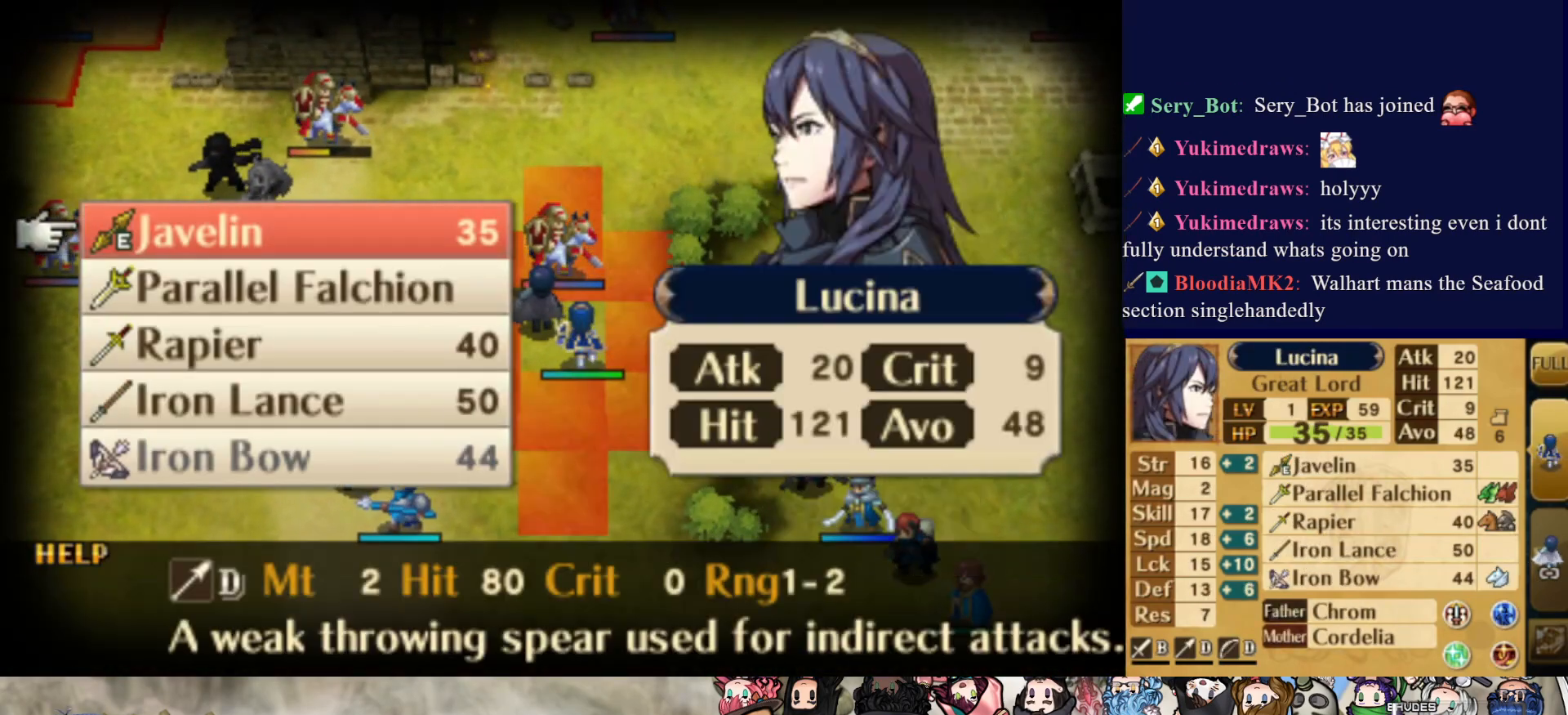
{"buttons": [], "events": [[217, "CIRCLE", "down"], [367, "CIRCLE", "up"]]}
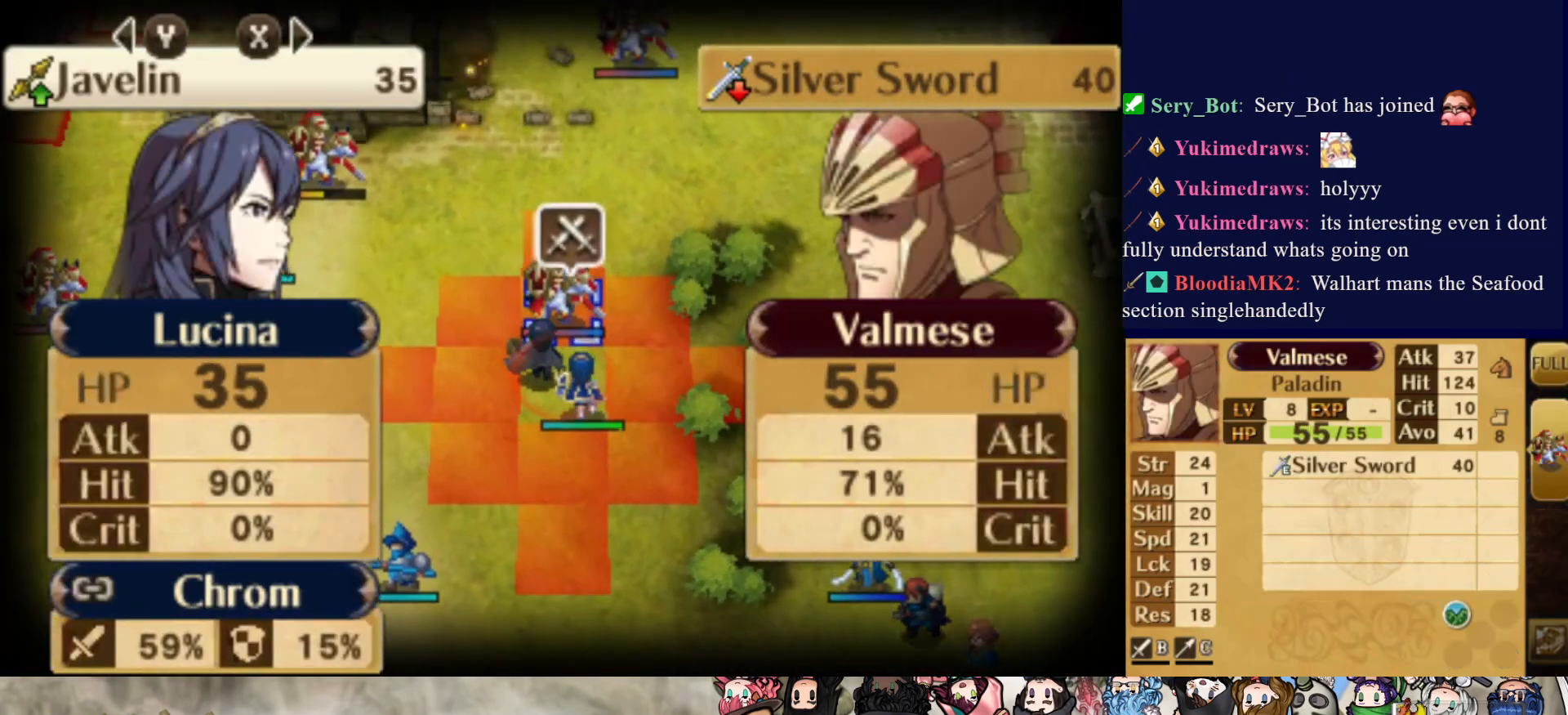
{"buttons": [], "events": [[400, "TRIANGLE", "down"], [500, "TRIANGLE", "up"]]}
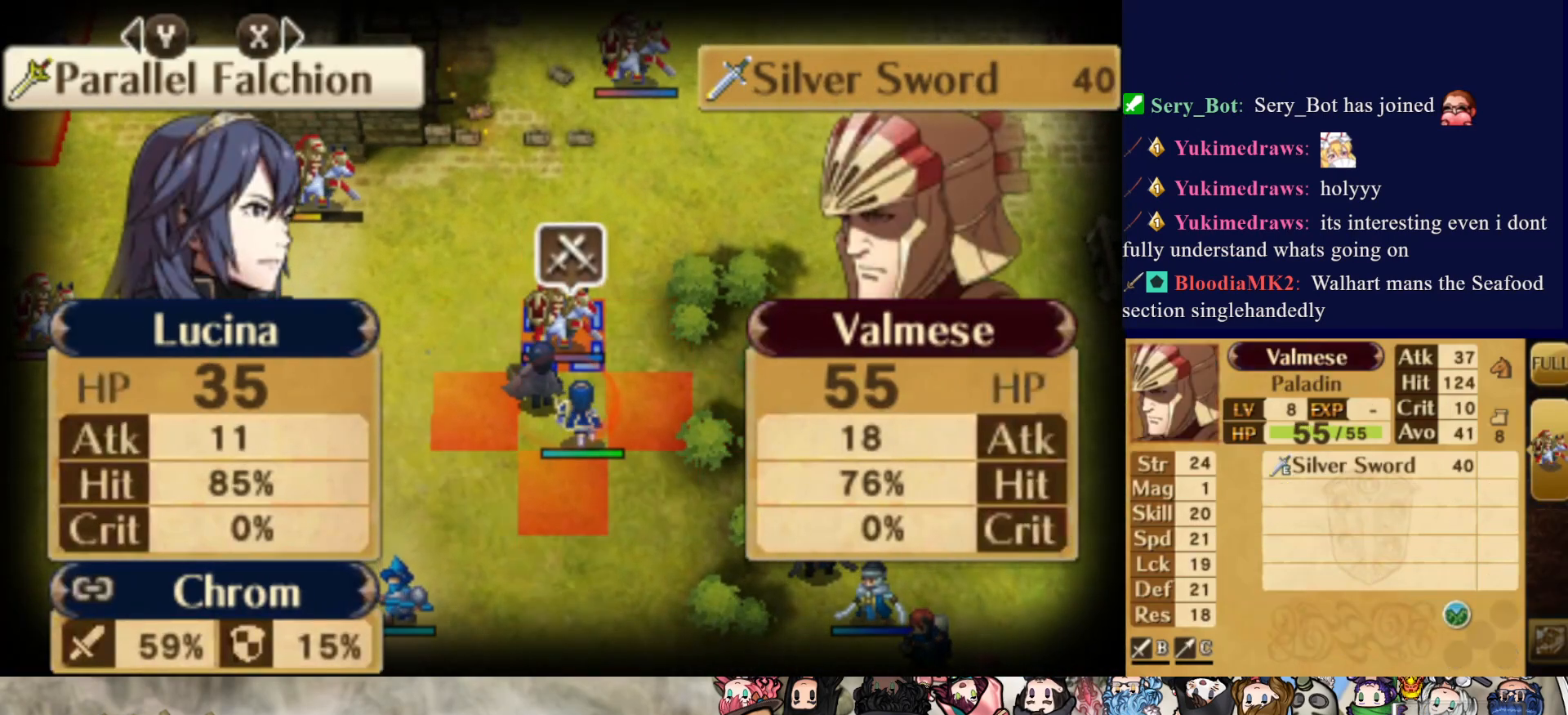
{"buttons": ["TRIANGLE"], "events": [[367, "TRIANGLE", "down"]]}
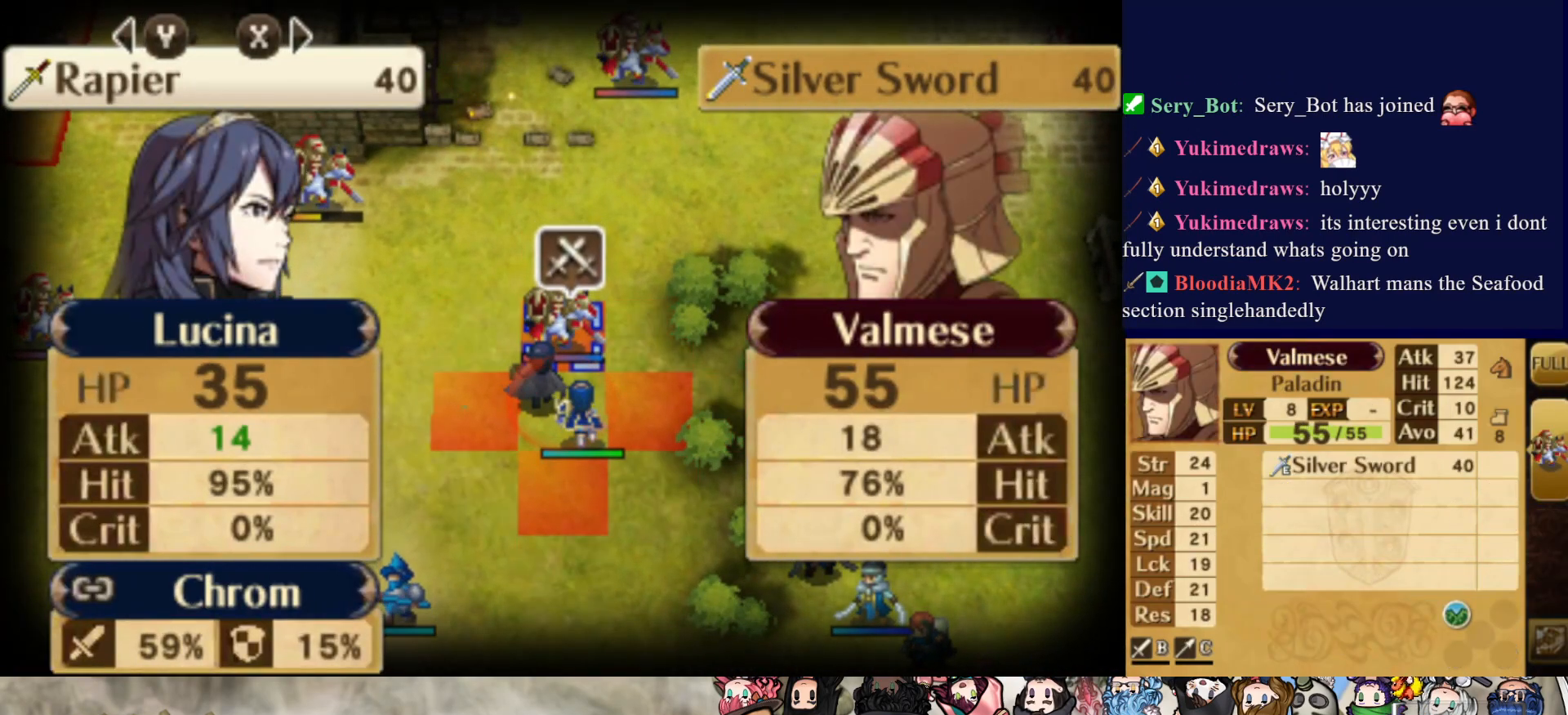
{"buttons": [], "events": [[17, "TRIANGLE", "up"], [217, "TRIANGLE", "down"], [383, "TRIANGLE", "up"]]}
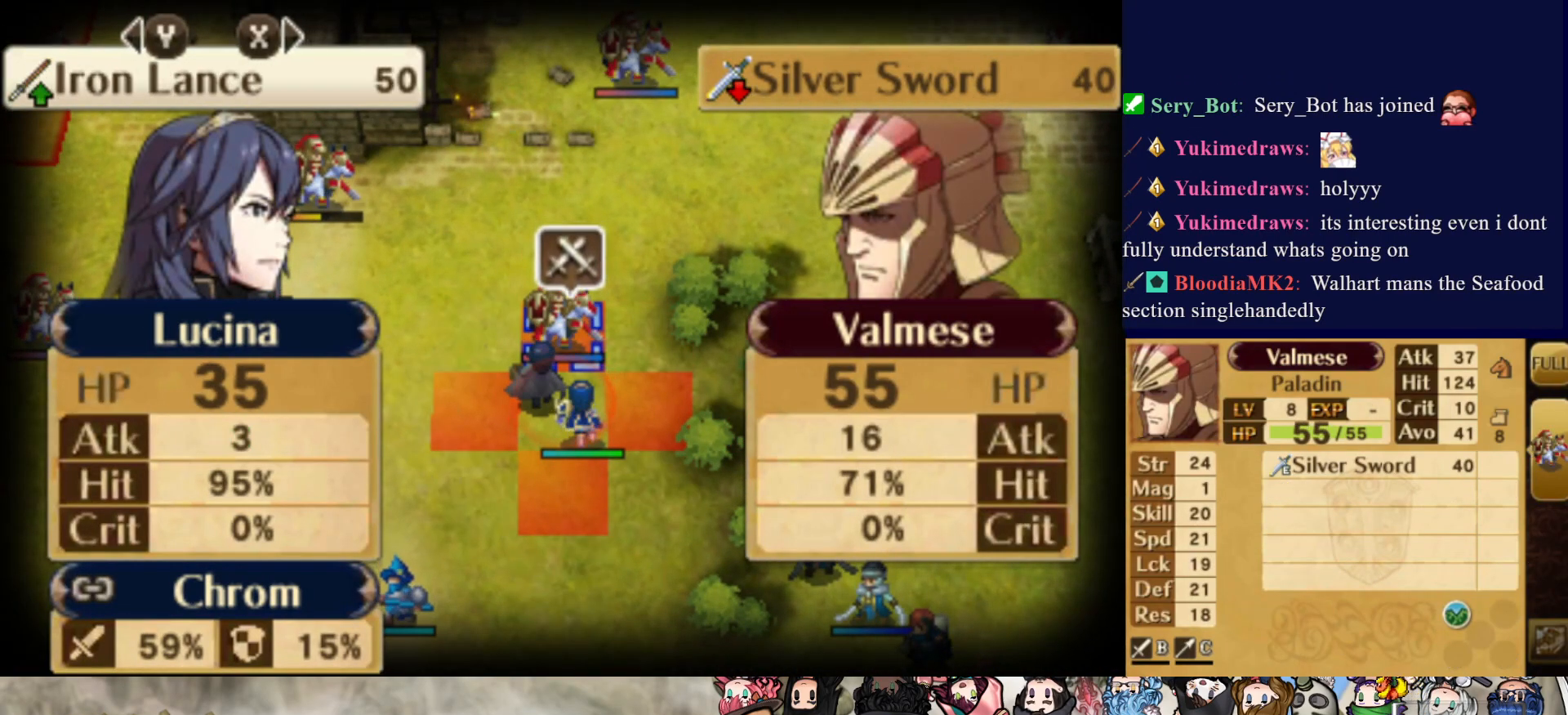
{"buttons": [], "events": [[33, "SQUARE", "down"], [167, "SQUARE", "up"]]}
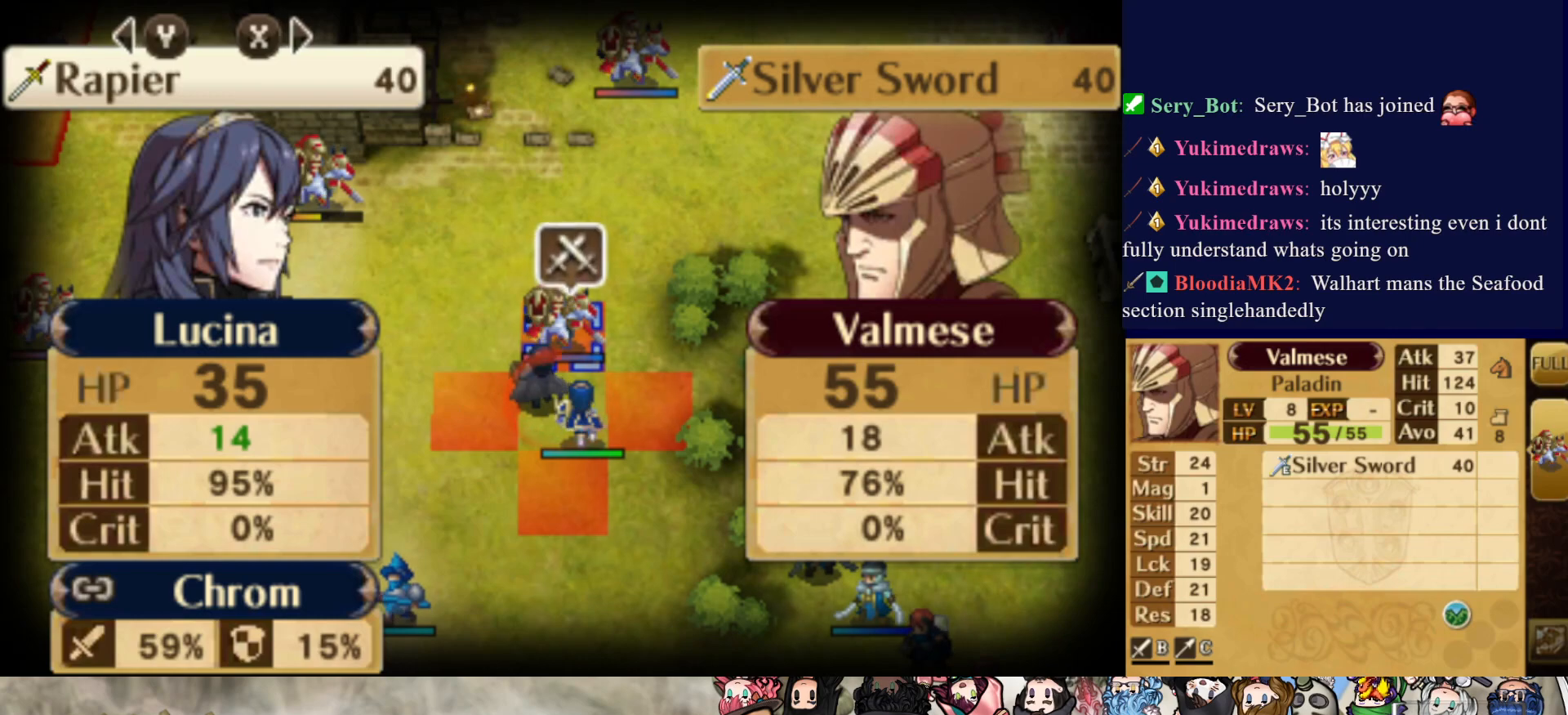
{"buttons": [], "events": []}
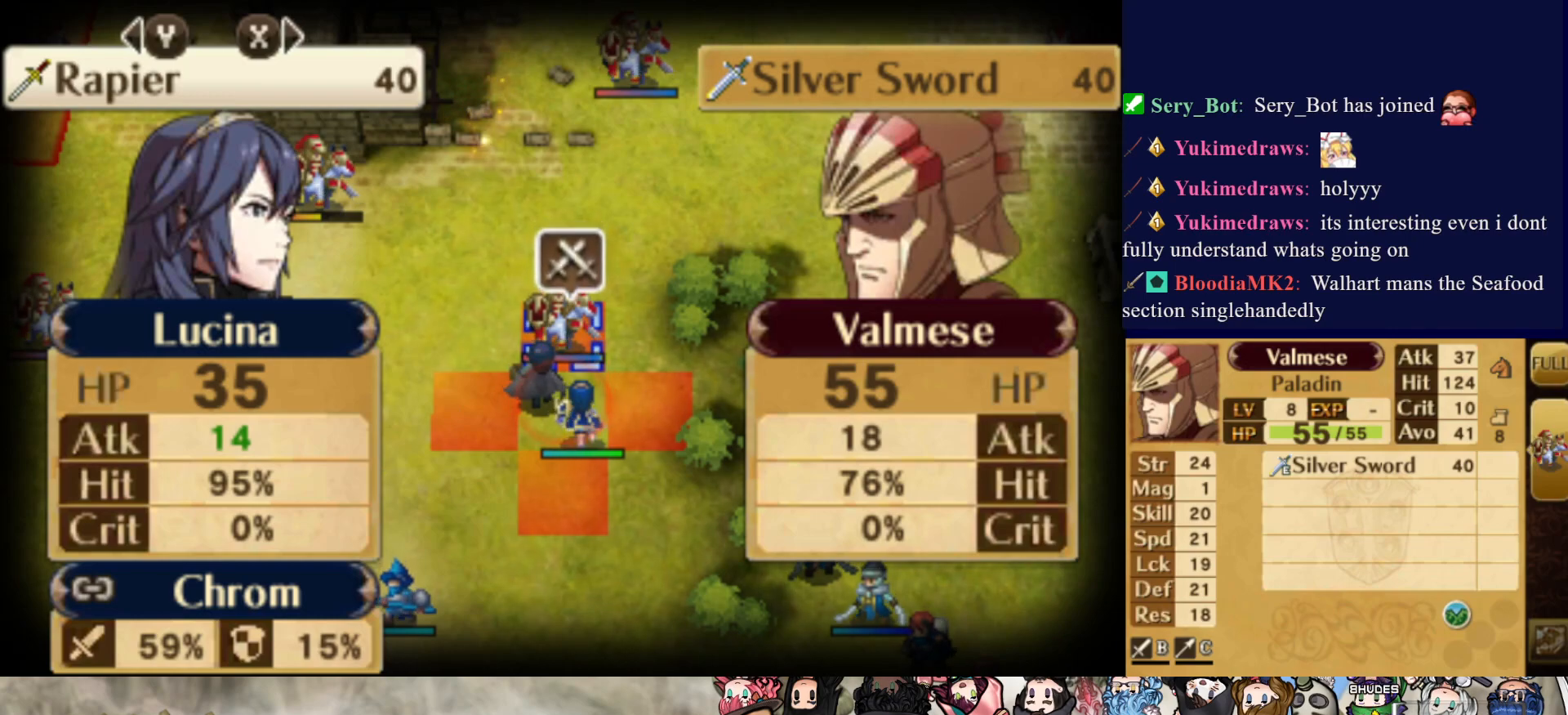
{"buttons": ["CROSS"], "events": [[400, "CROSS", "down"]]}
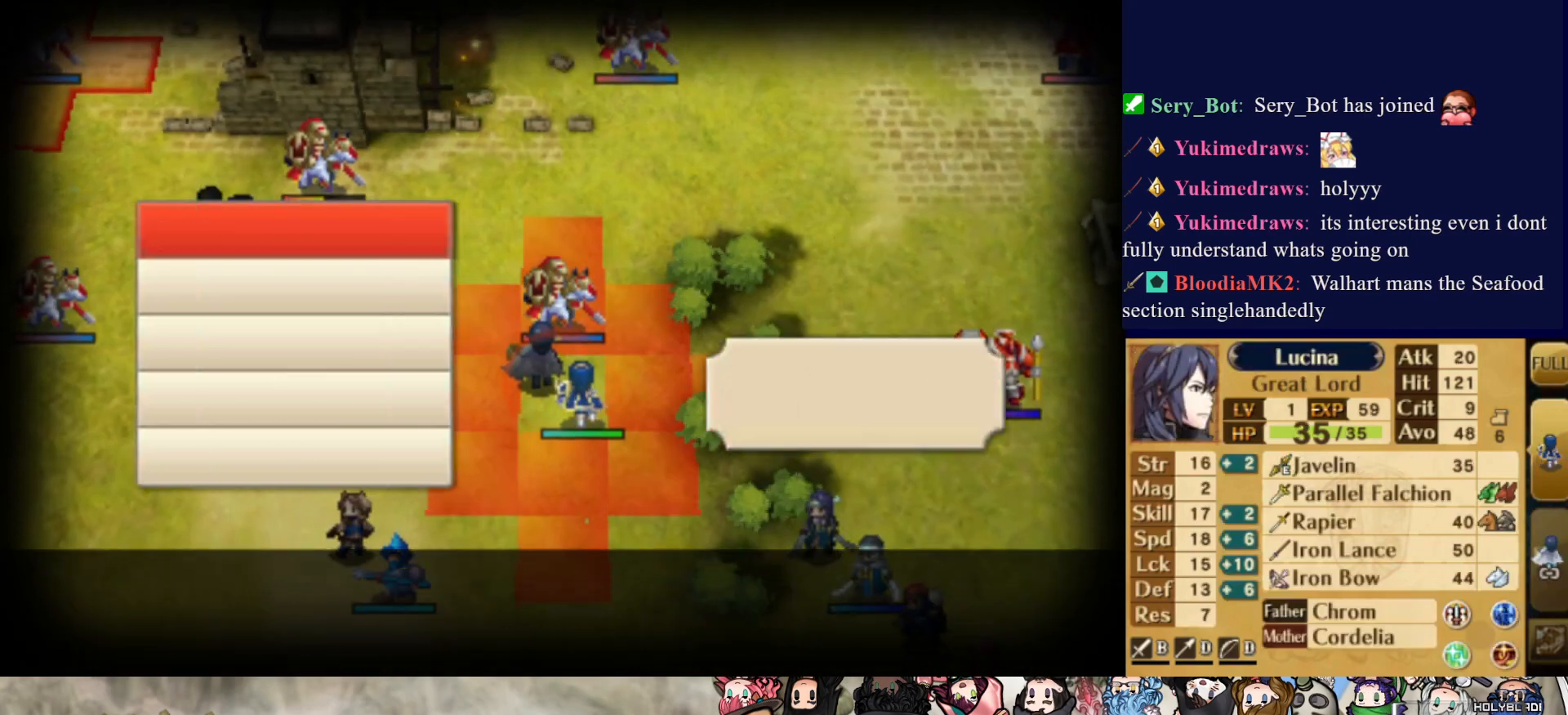
{"buttons": [], "events": [[17, "CROSS", "up"], [83, "CROSS", "down"], [200, "CROSS", "up"], [267, "CROSS", "down"], [400, "CROSS", "up"]]}
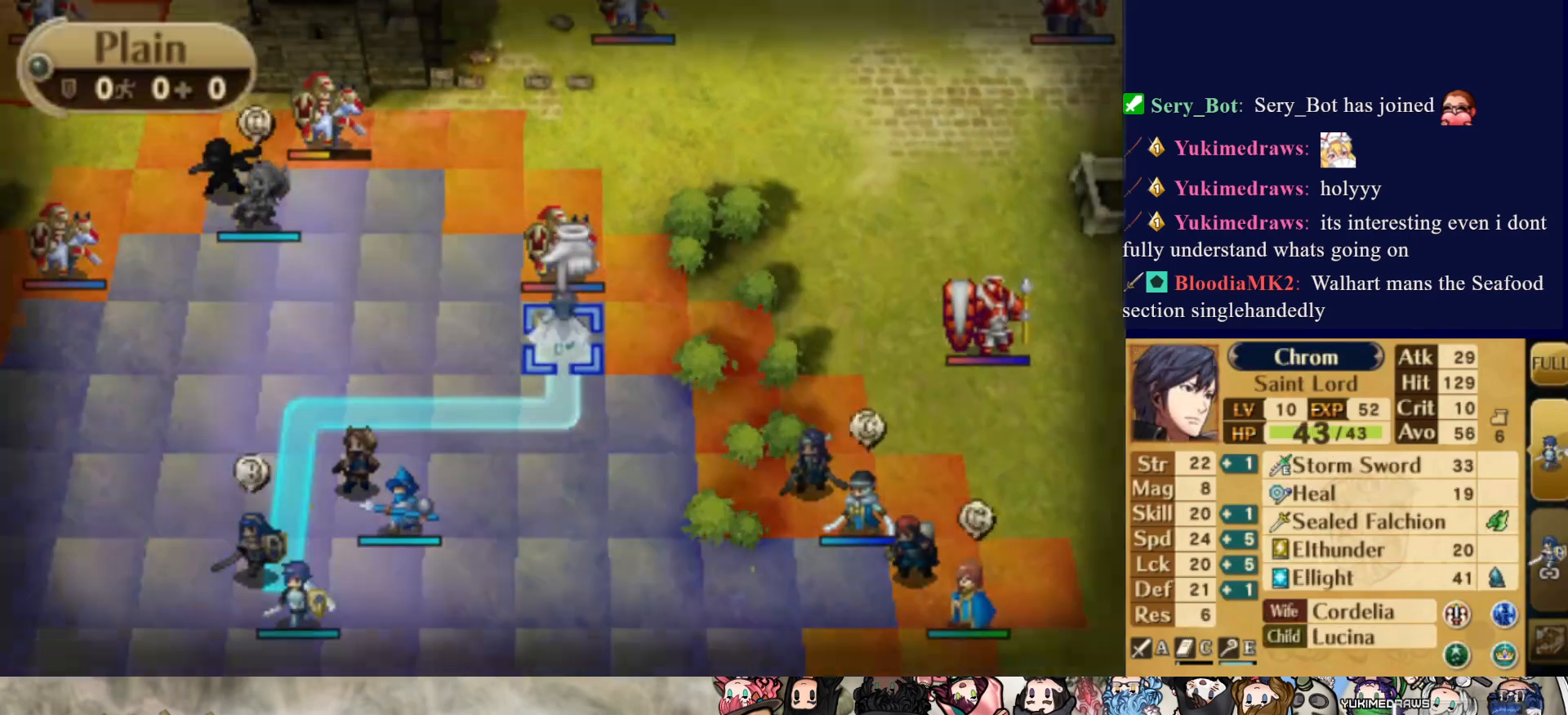
{"buttons": [], "events": [[300, "DPAD_DOWN", "down"], [433, "DPAD_DOWN", "up"]]}
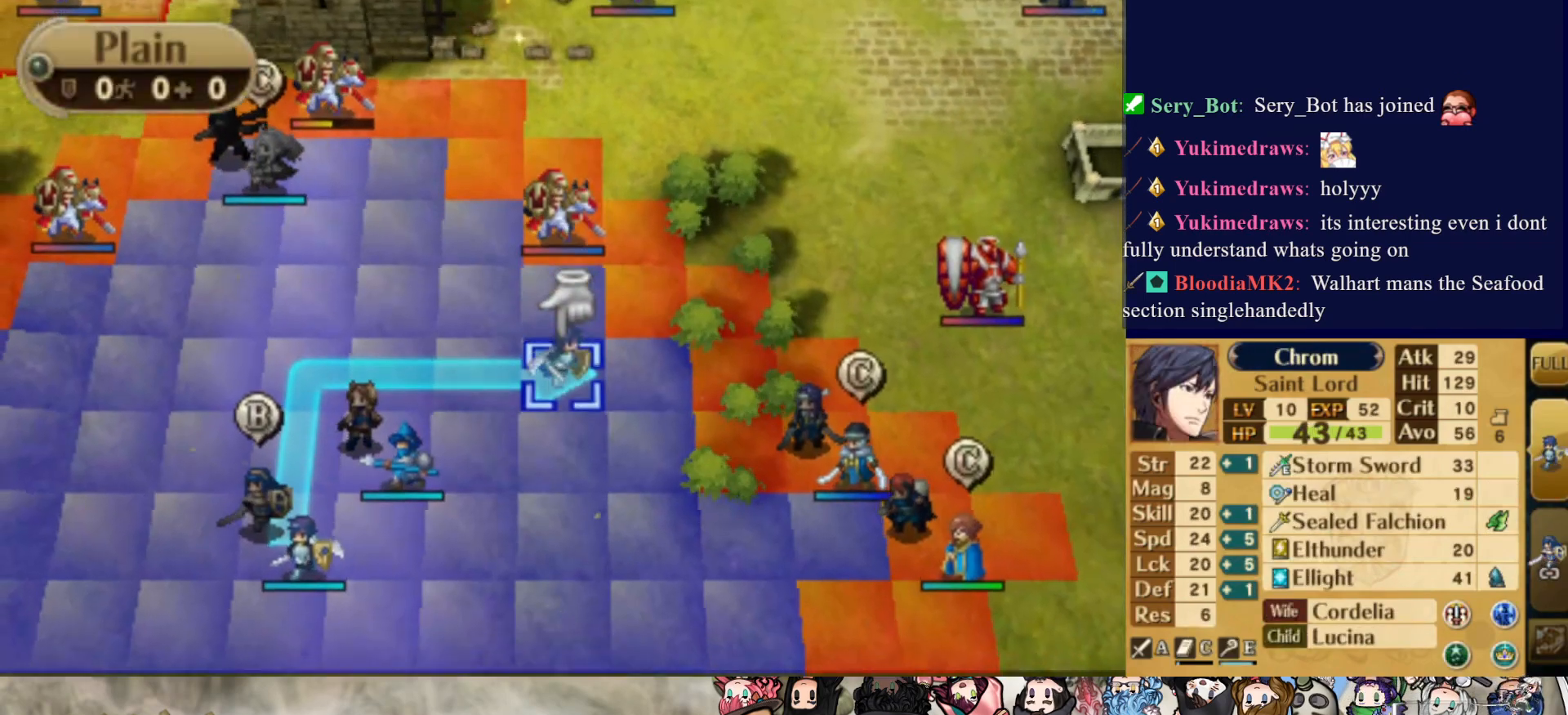
{"buttons": [], "events": []}
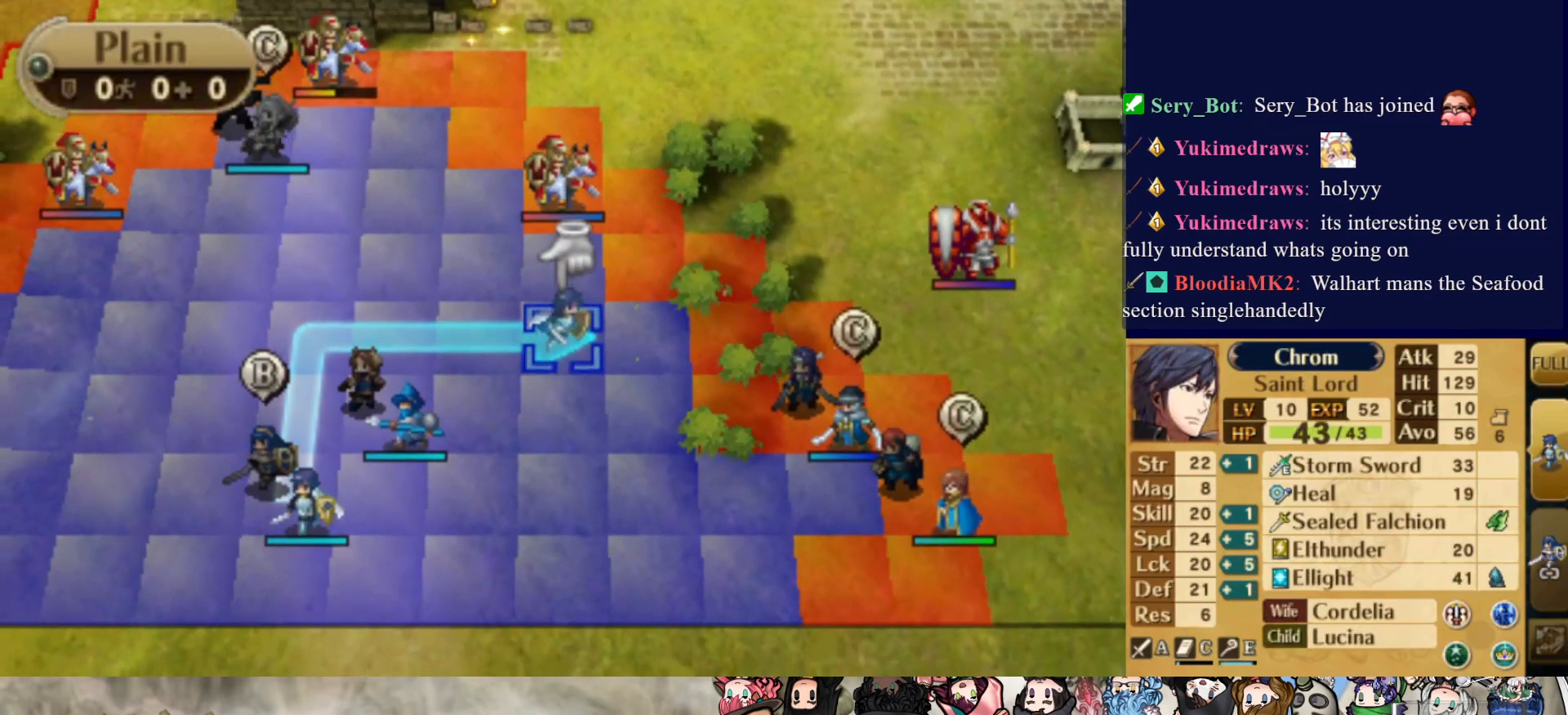
{"buttons": ["CIRCLE"], "events": [[267, "CIRCLE", "down"]]}
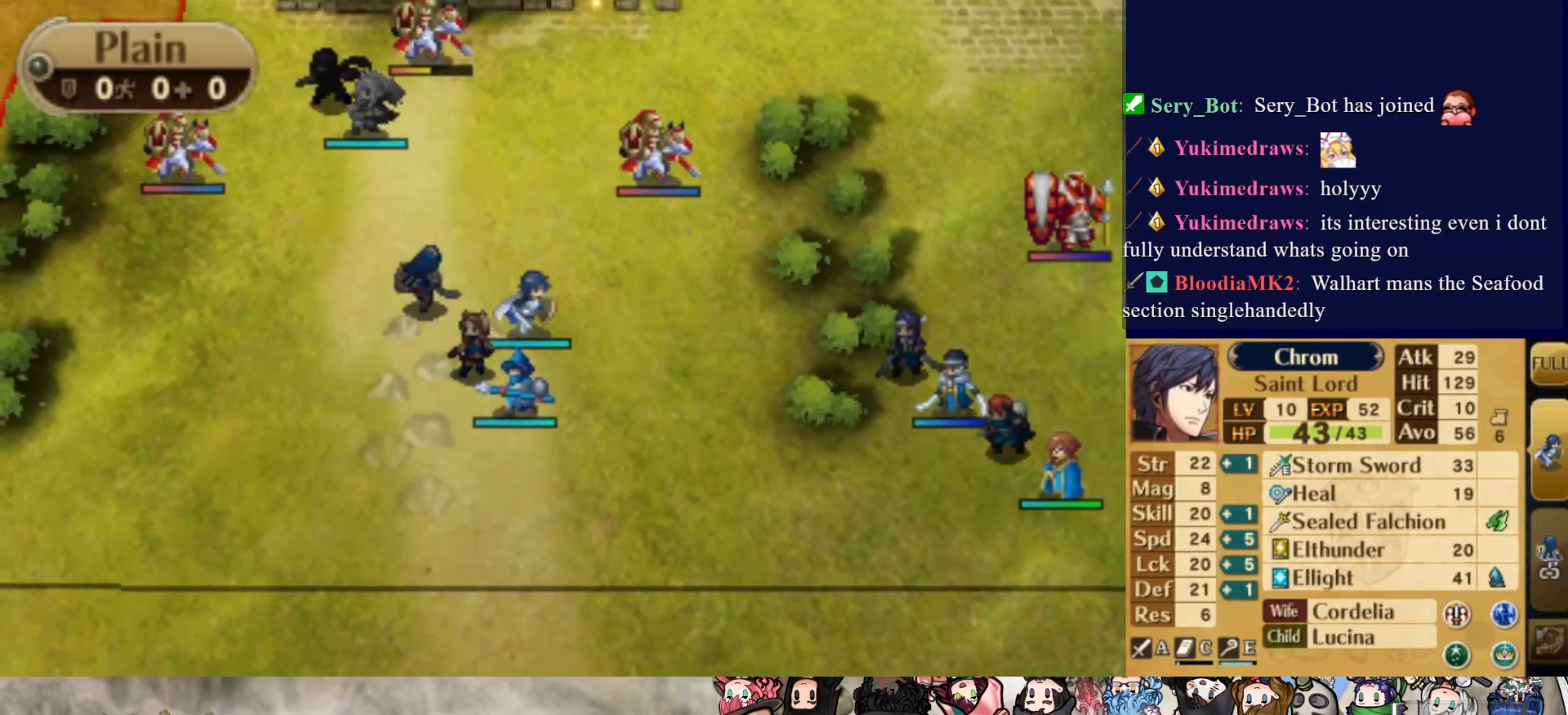
{"buttons": ["CIRCLE"], "events": [[117, "CIRCLE", "up"], [367, "CIRCLE", "down"]]}
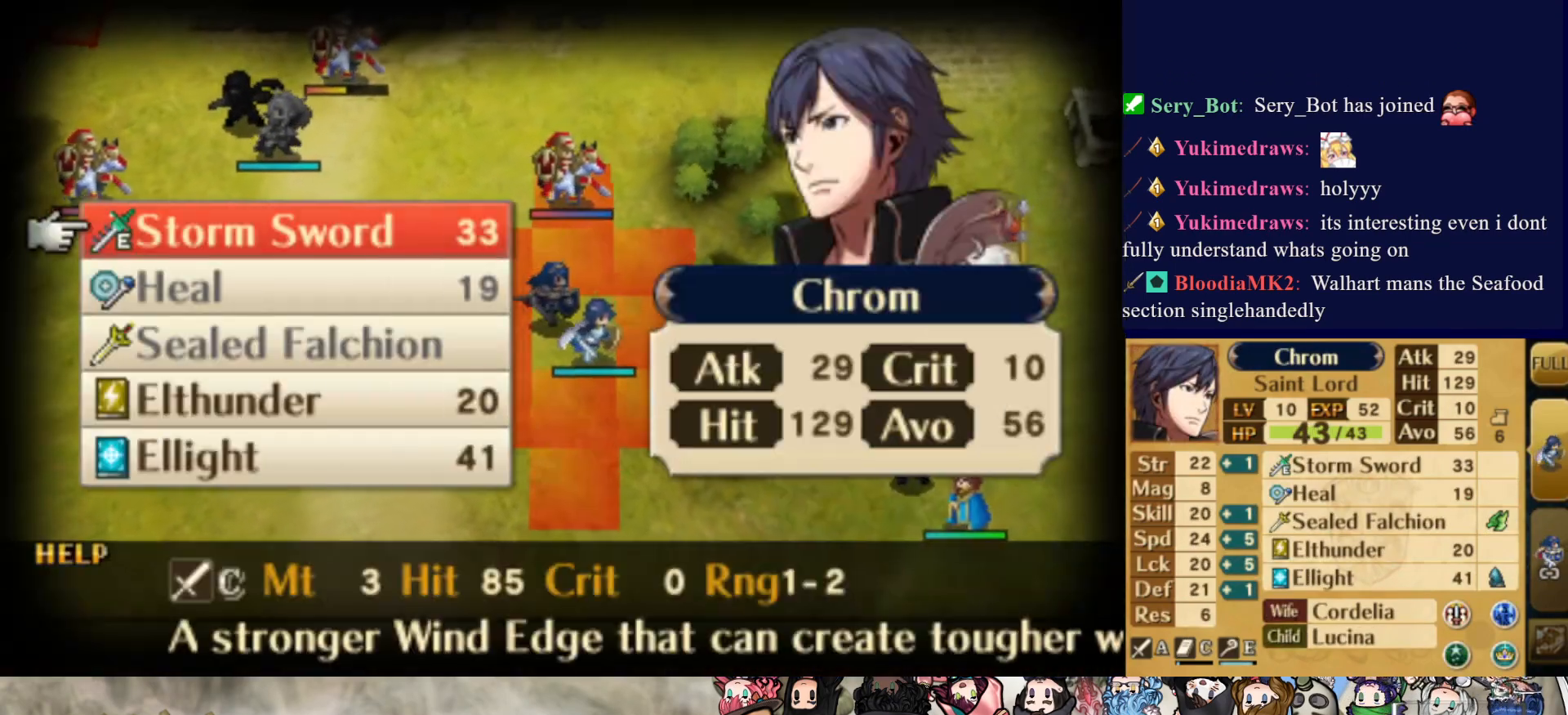
{"buttons": [], "events": [[17, "CIRCLE", "up"], [317, "CIRCLE", "down"], [483, "CIRCLE", "up"]]}
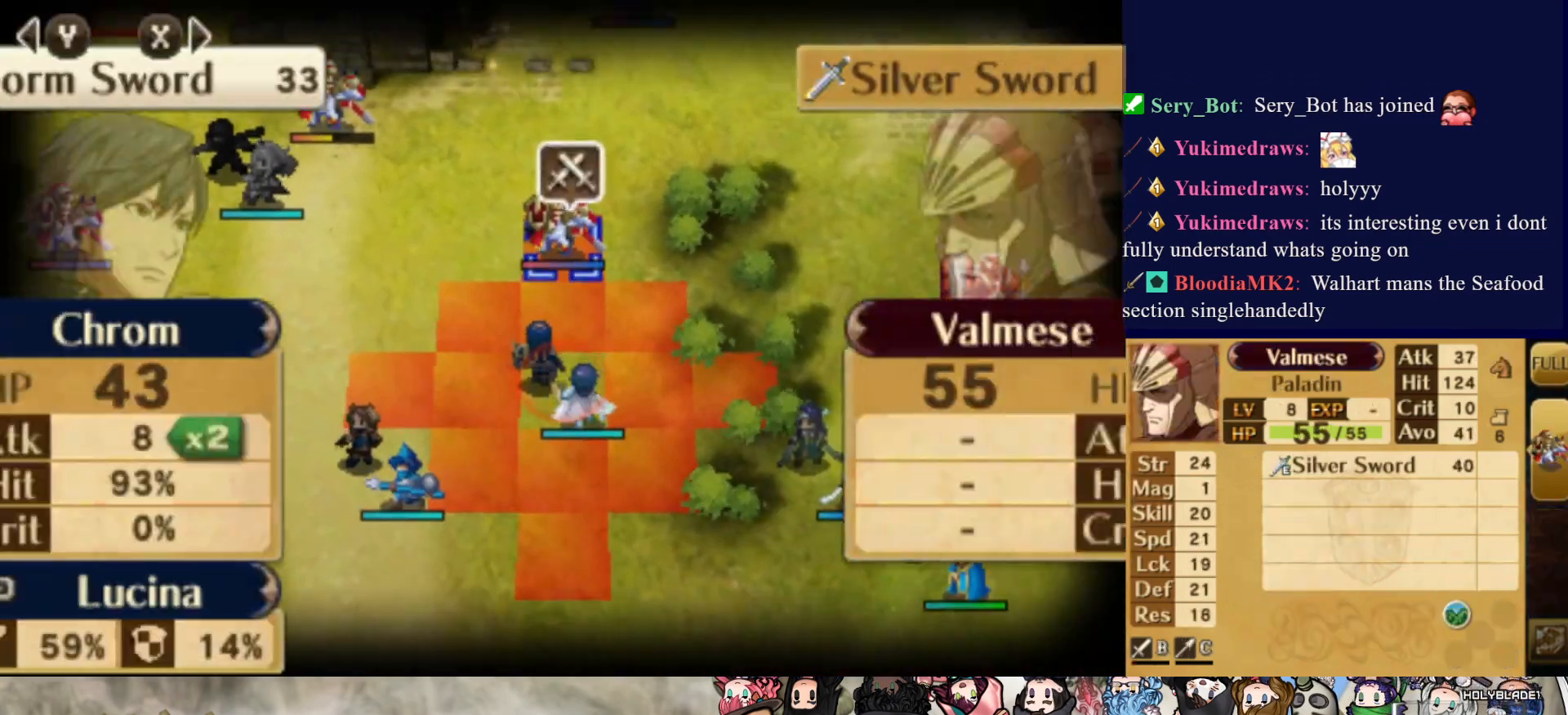
{"buttons": [], "events": []}
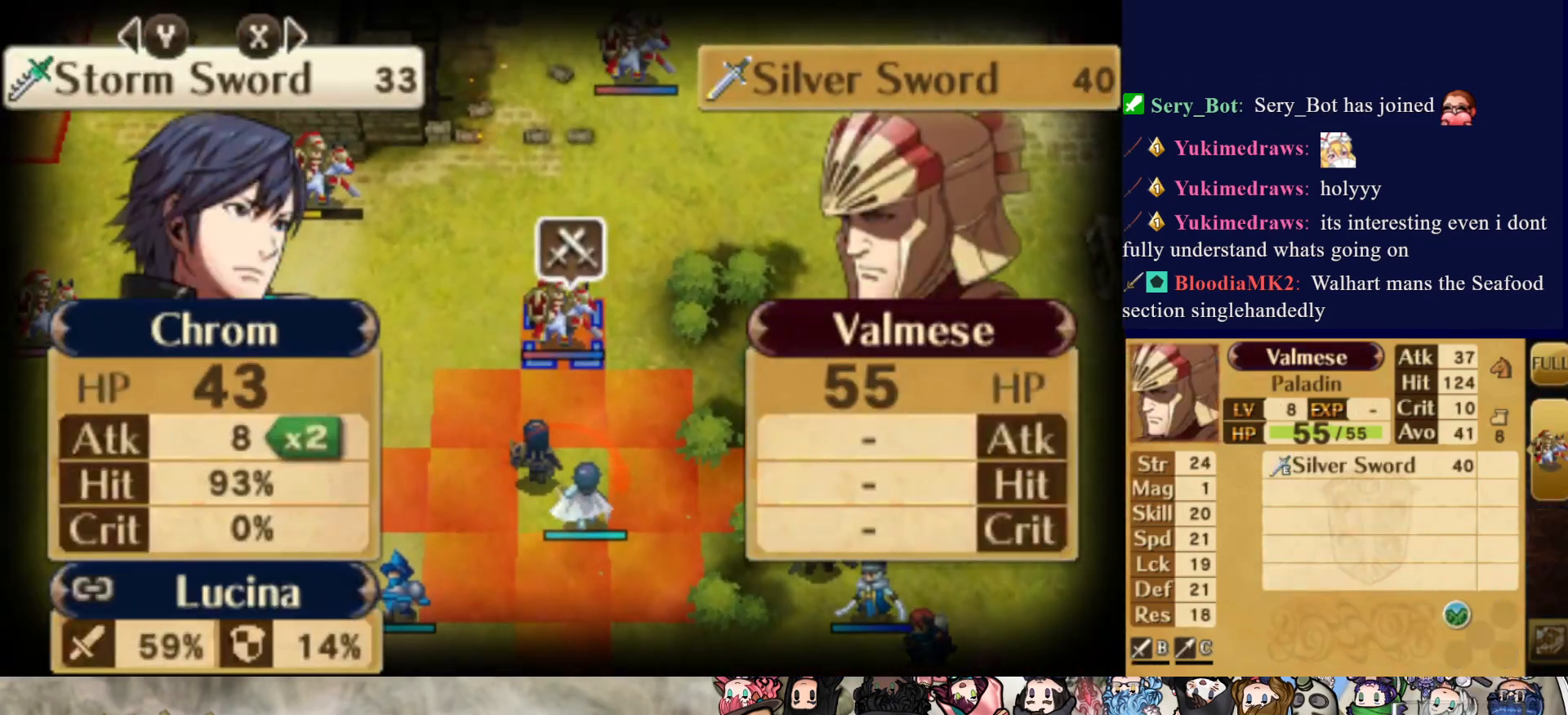
{"buttons": [], "events": []}
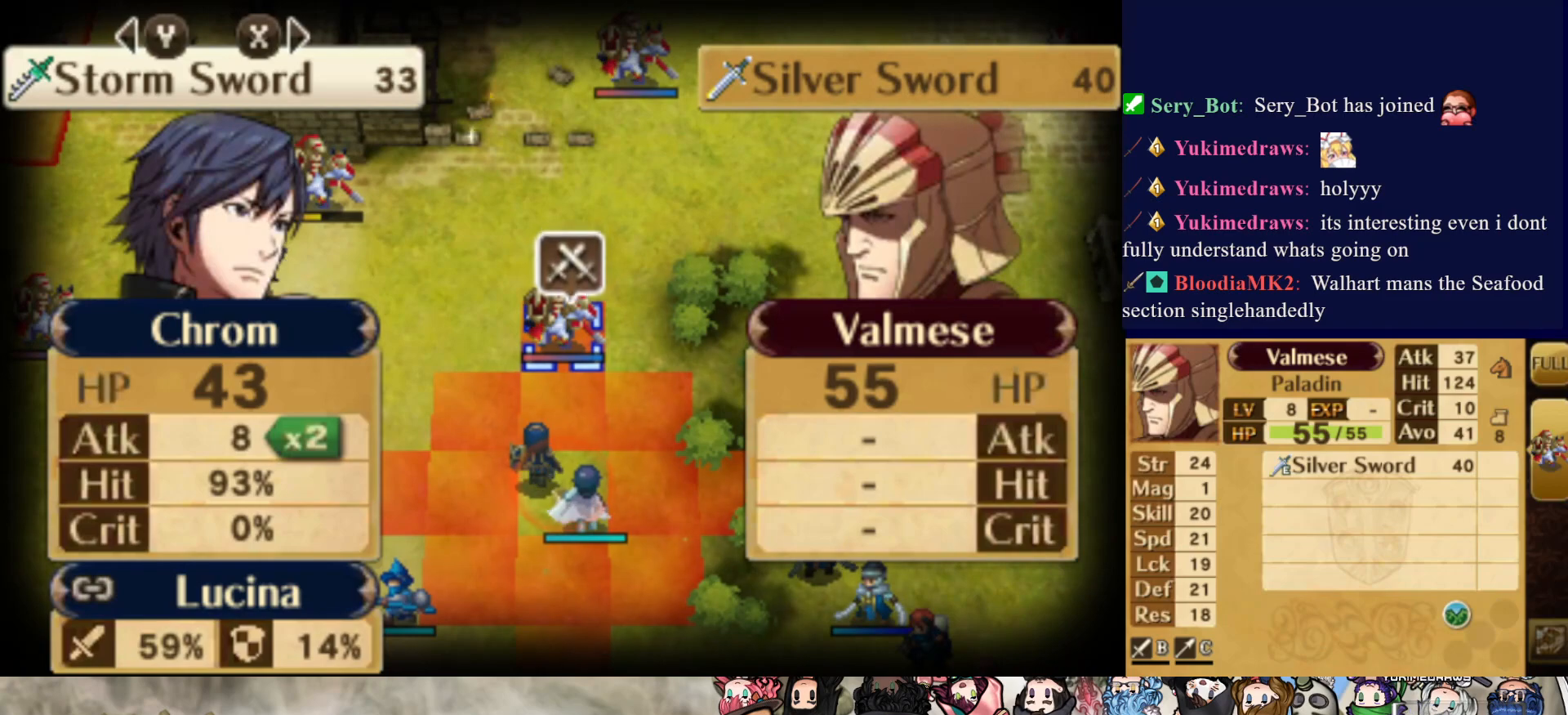
{"buttons": [], "events": []}
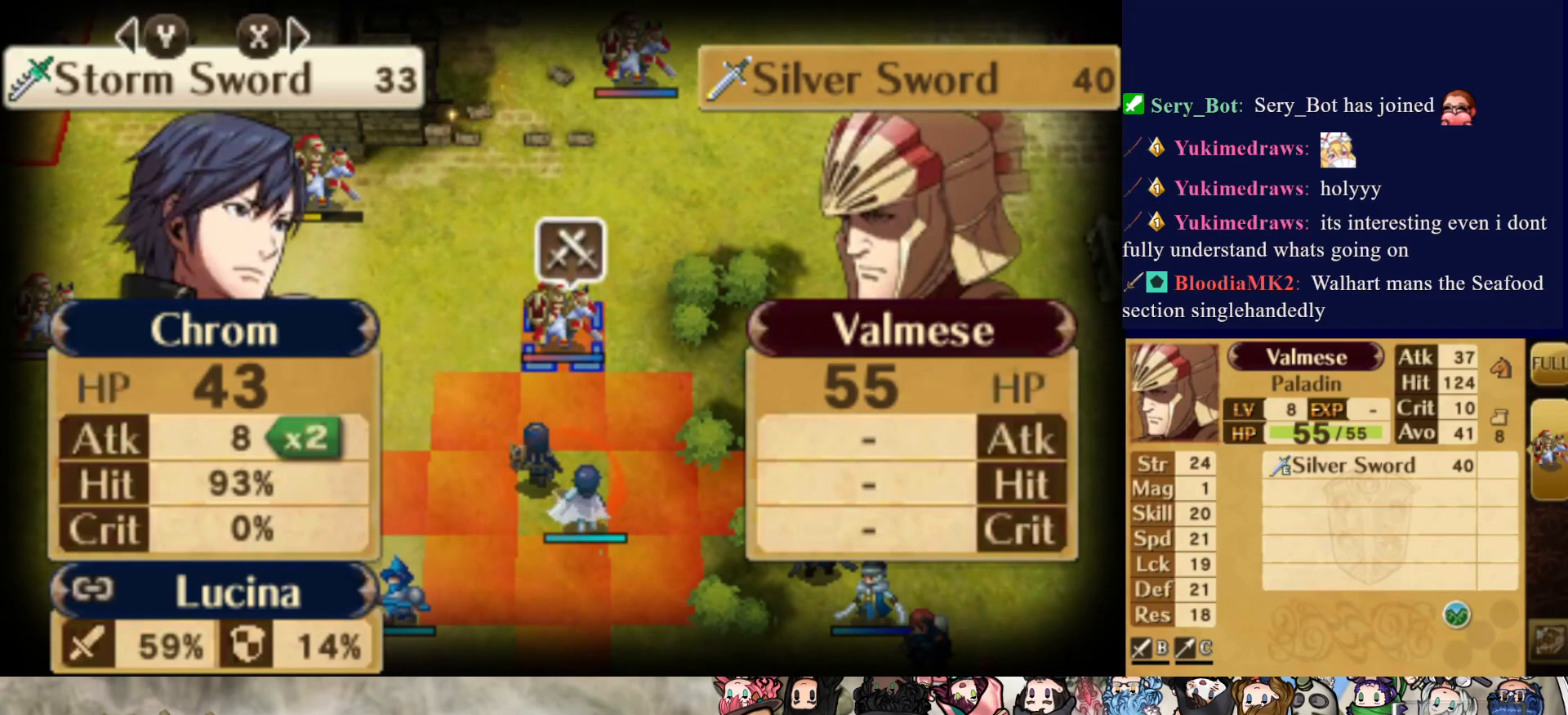
{"buttons": [], "events": []}
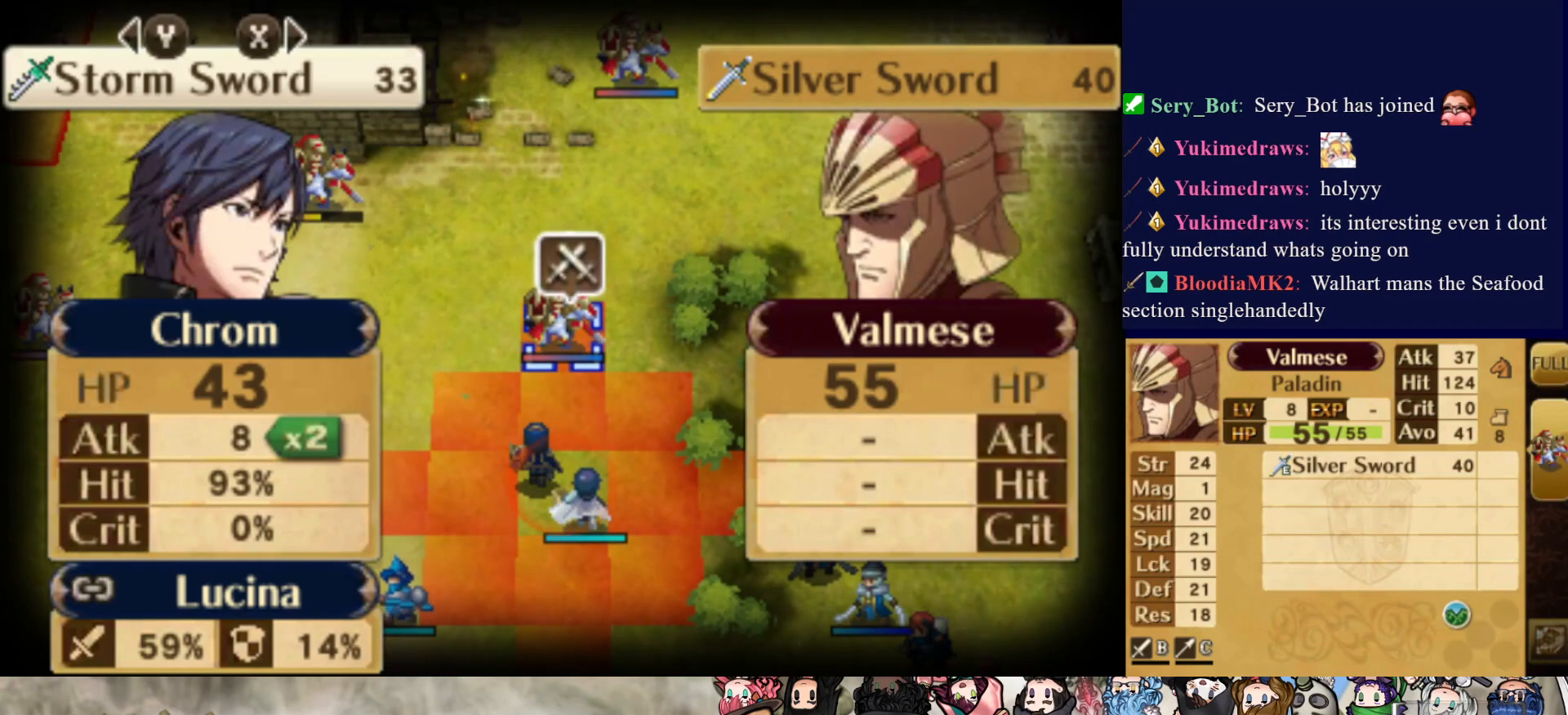
{"buttons": [], "events": []}
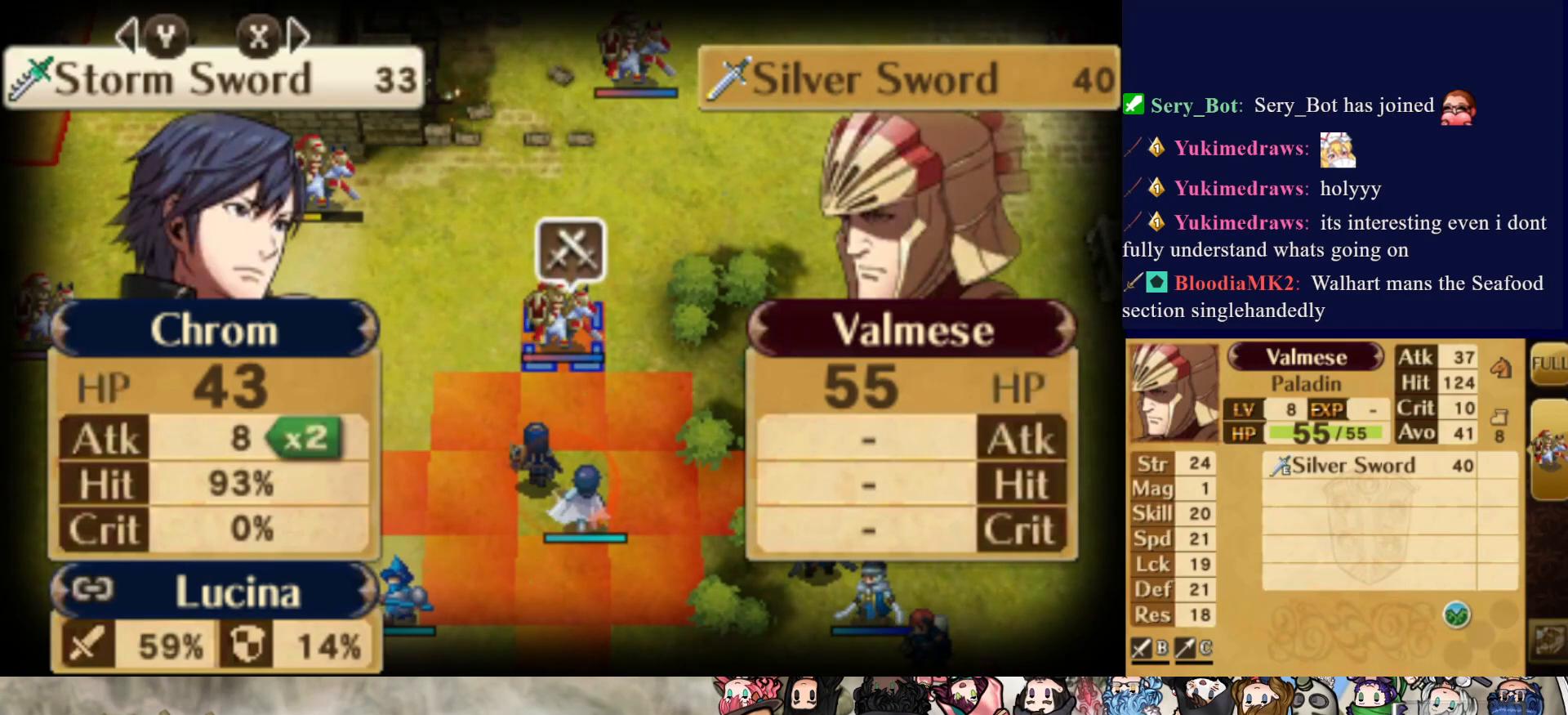
{"buttons": [], "events": []}
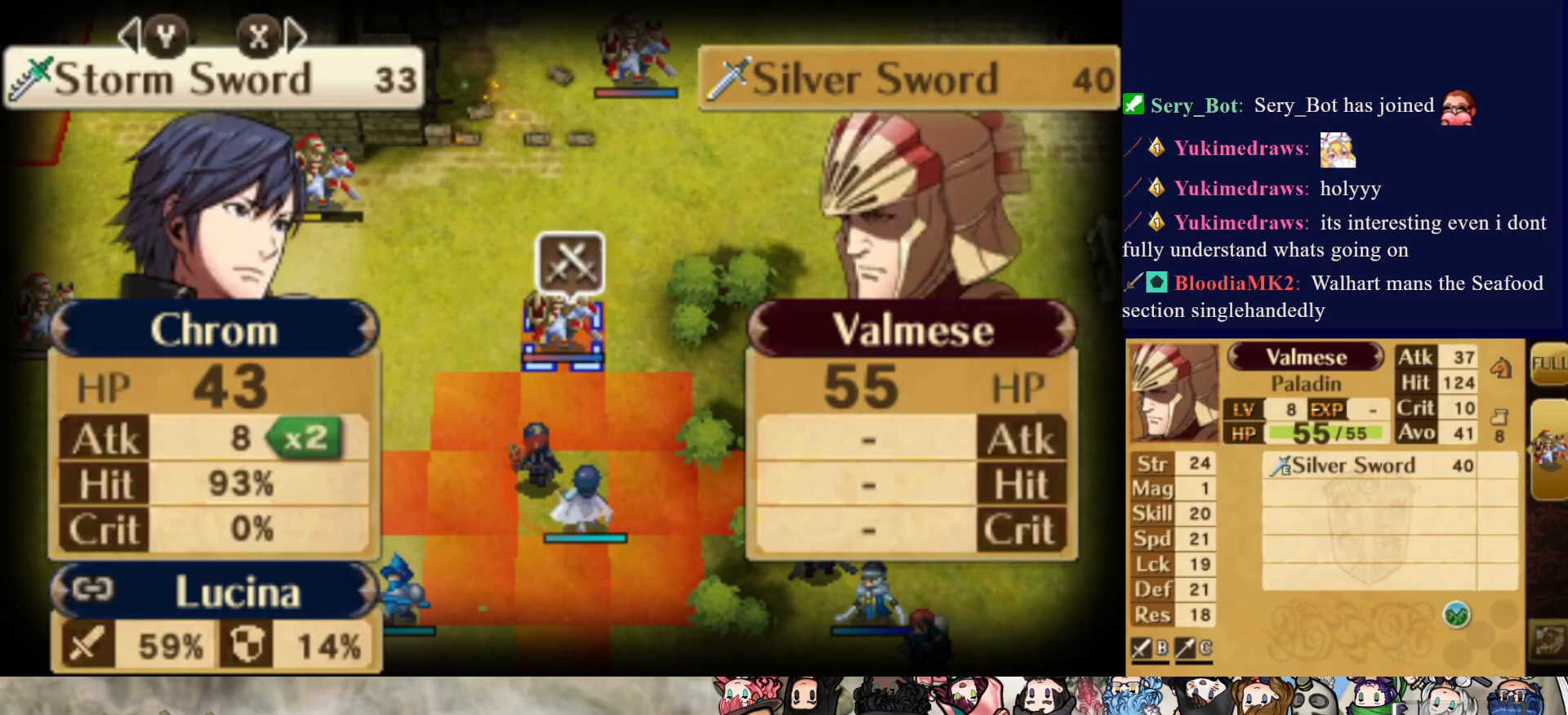
{"buttons": [], "events": []}
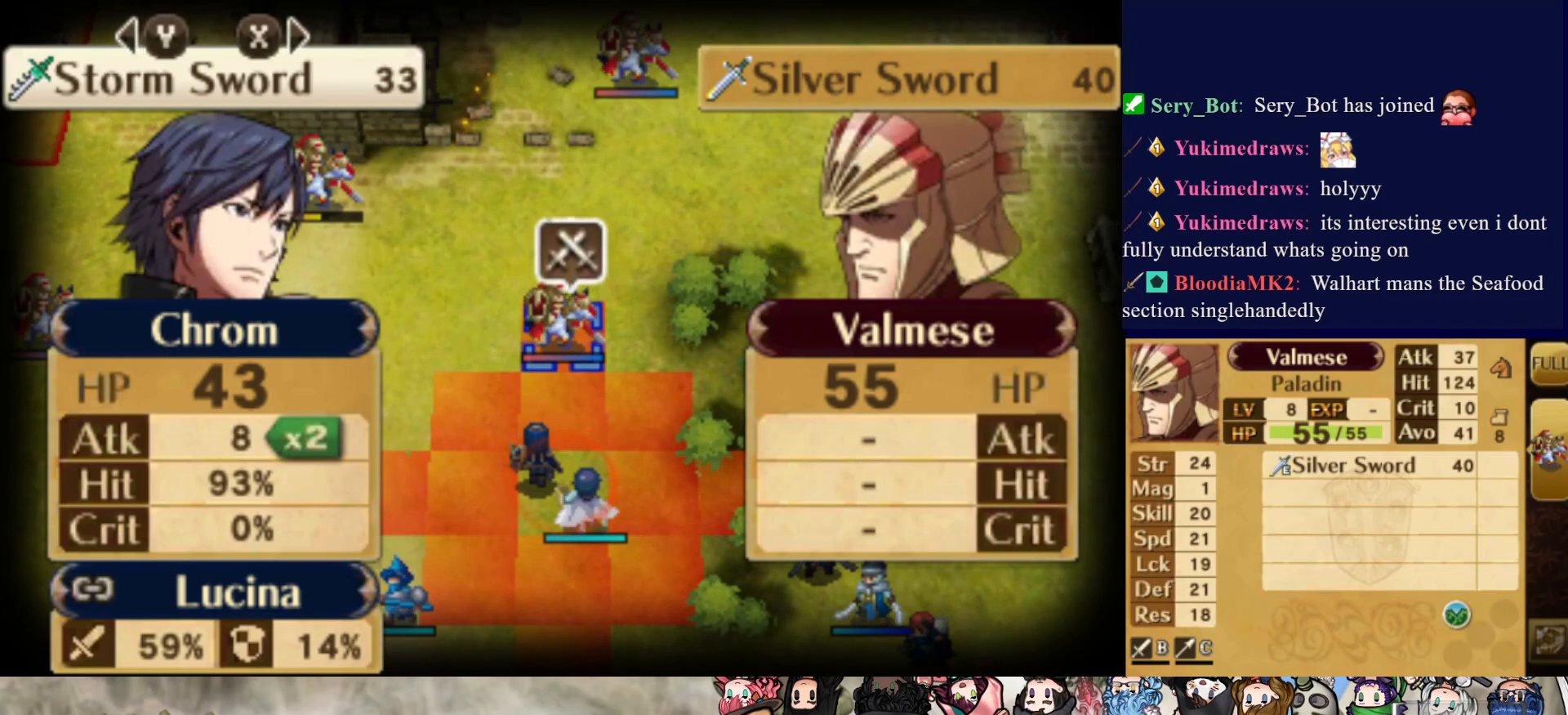
{"buttons": [], "events": []}
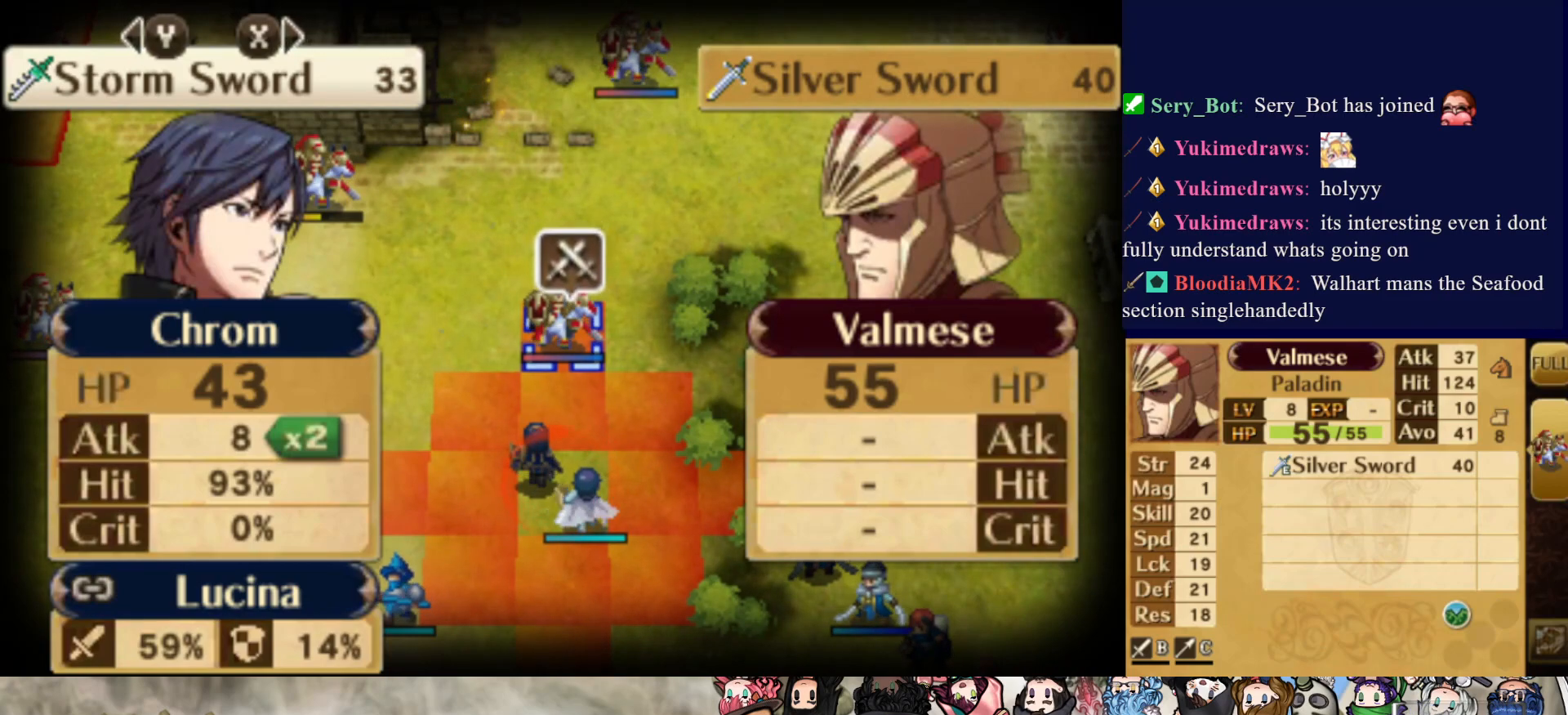
{"buttons": [], "events": []}
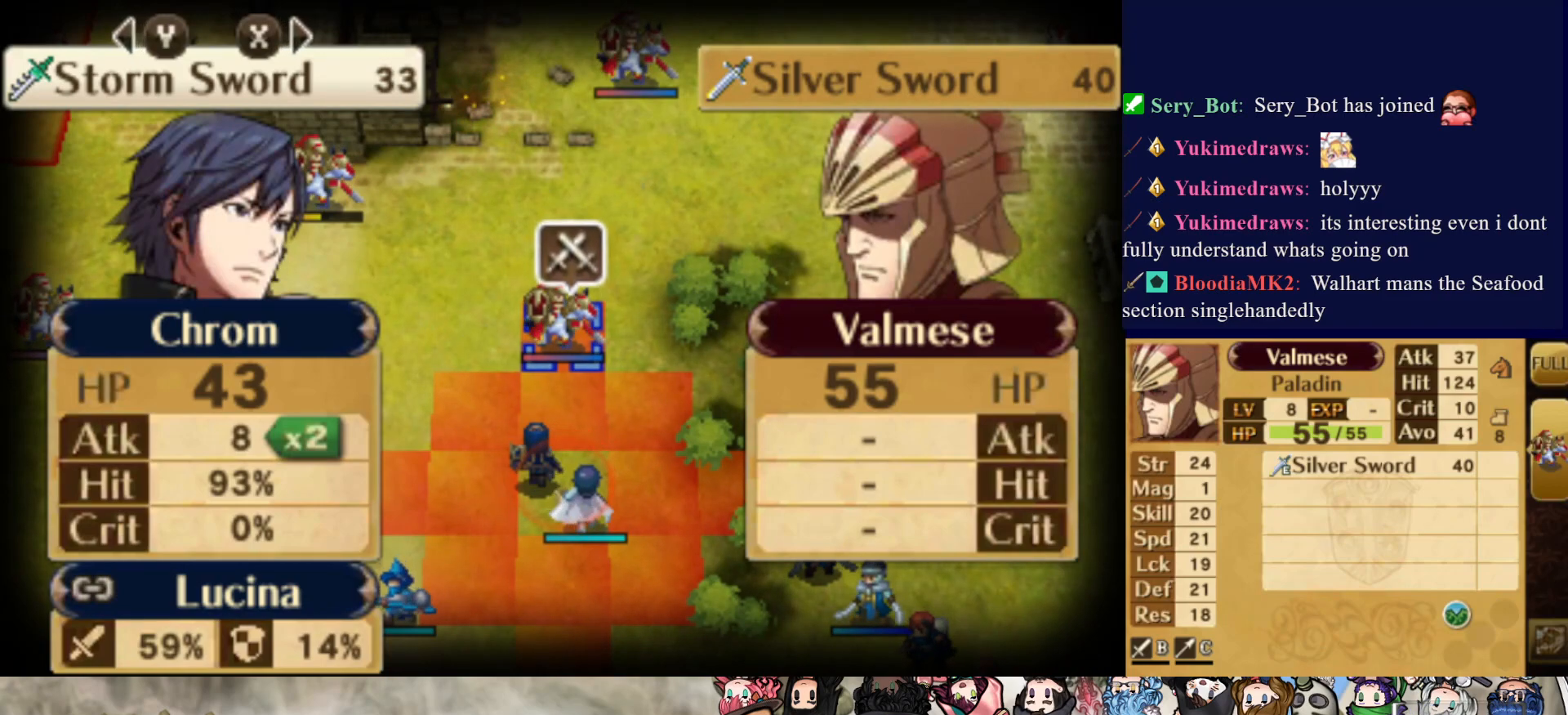
{"buttons": [], "events": []}
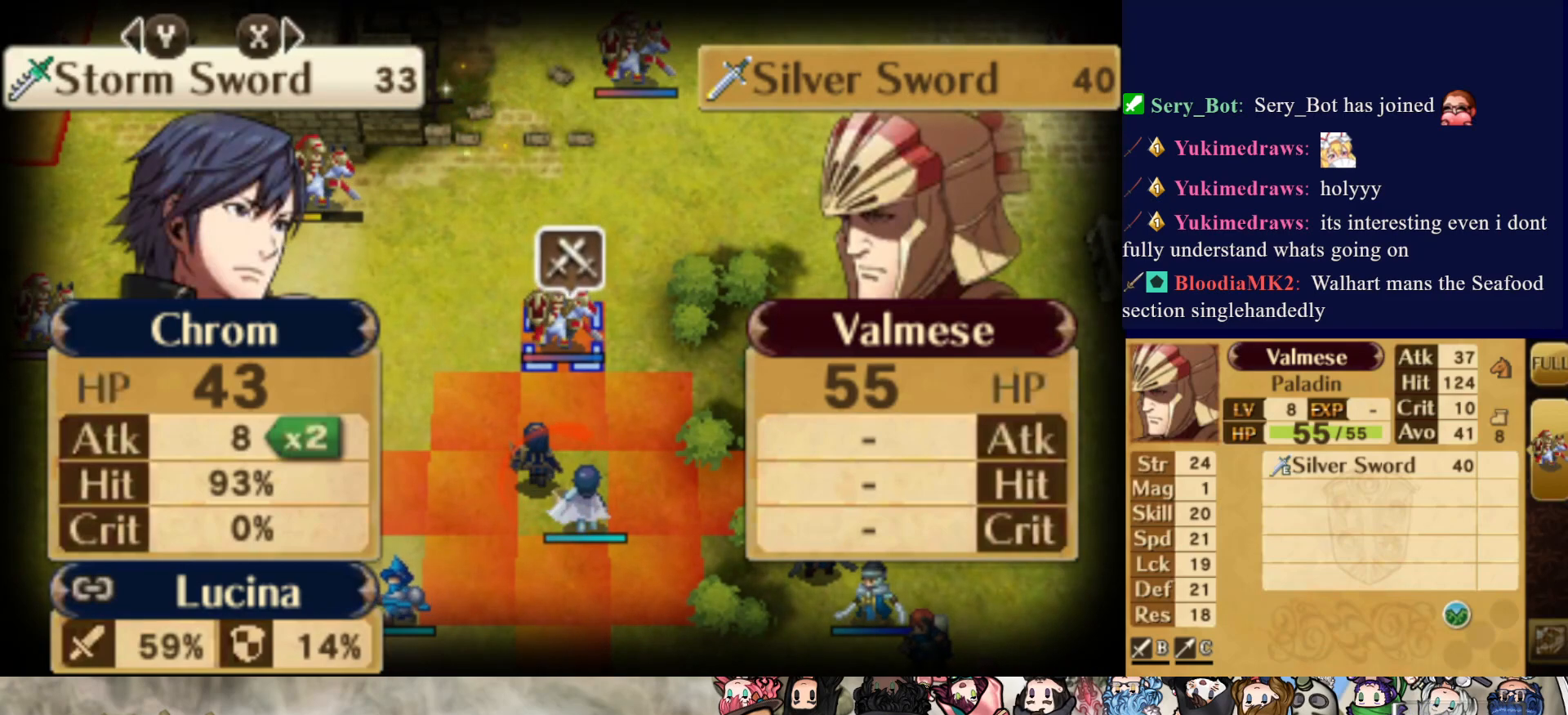
{"buttons": [], "events": [[267, "CIRCLE", "down"], [400, "CIRCLE", "up"]]}